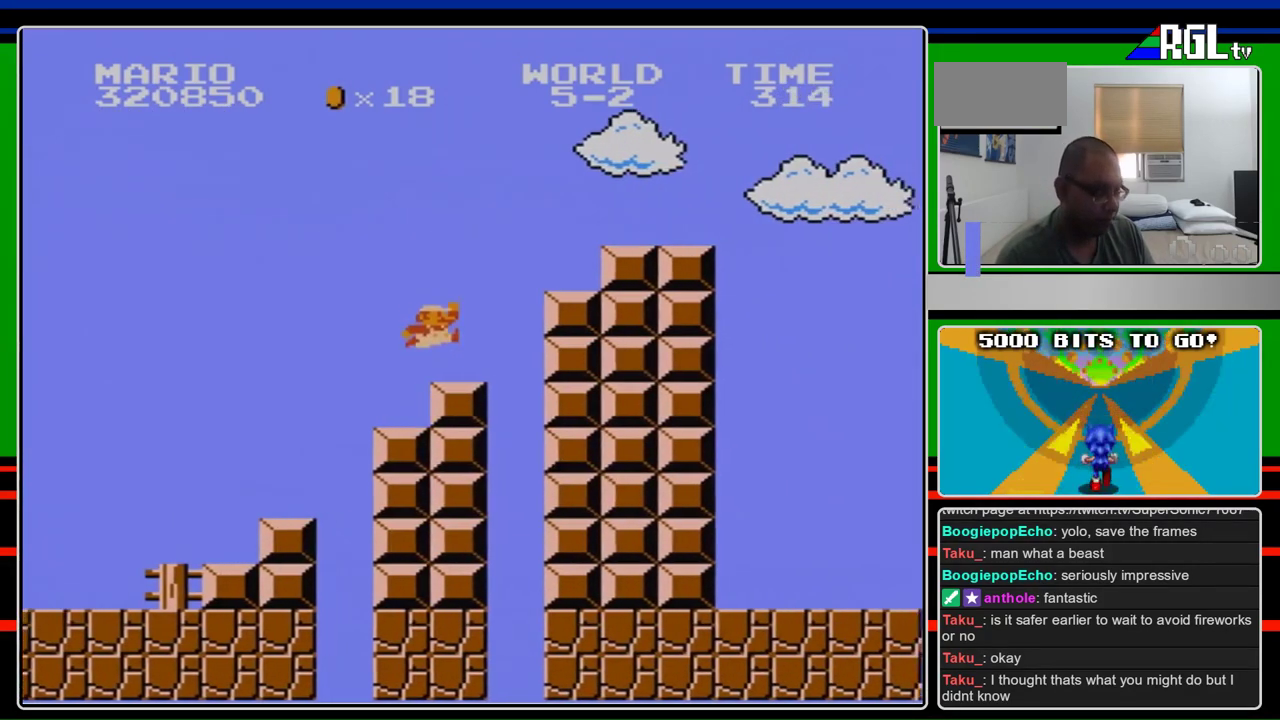
Gameplay with a controller (Nintendo layout); each line is a JSON object with the inputs held at the frame after it. "events" lists button and stick changes between this image and that frame as [ms after this image, input, new state], when the widget could be followed in between. Not read: L3 R3.
{"buttons": ["B"], "events": [[67, "A", "up"], [200, "DPAD_RIGHT", "up"]]}
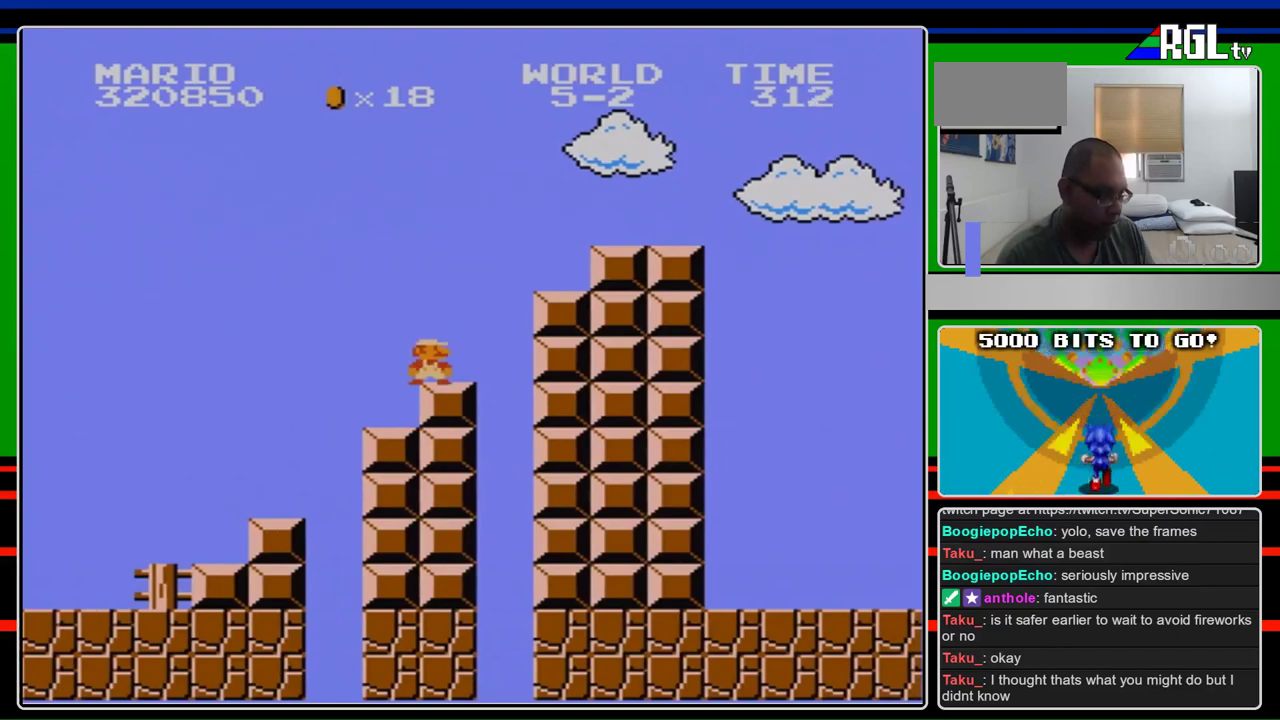
{"buttons": ["B", "DPAD_RIGHT"], "events": [[267, "DPAD_RIGHT", "down"]]}
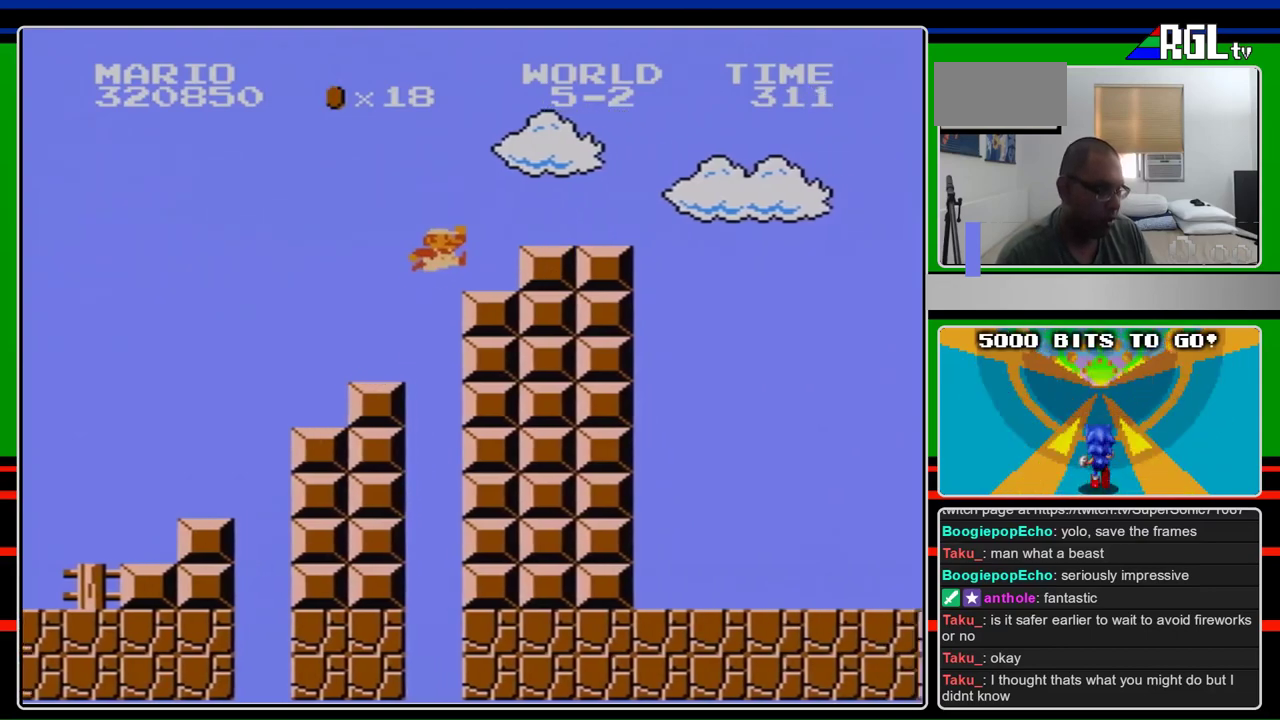
{"buttons": ["B", "DPAD_RIGHT"], "events": [[67, "A", "down"], [400, "A", "up"]]}
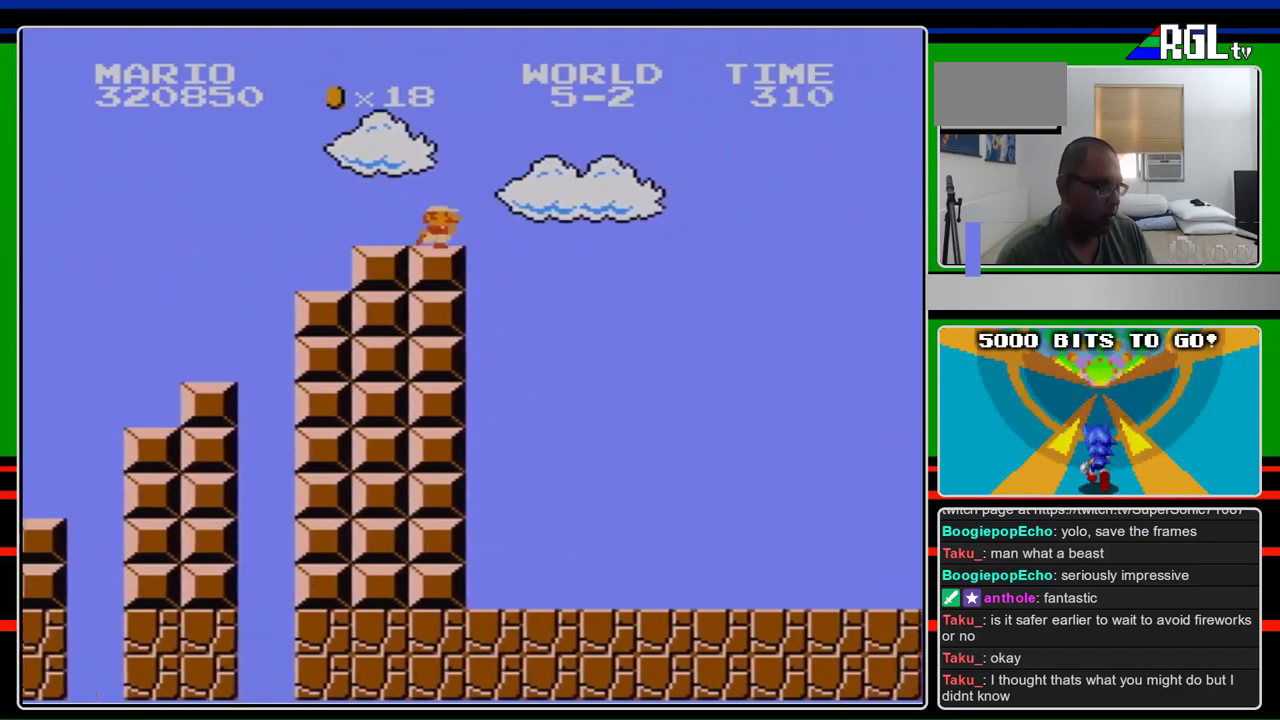
{"buttons": ["A", "B", "DPAD_RIGHT"], "events": [[333, "A", "down"]]}
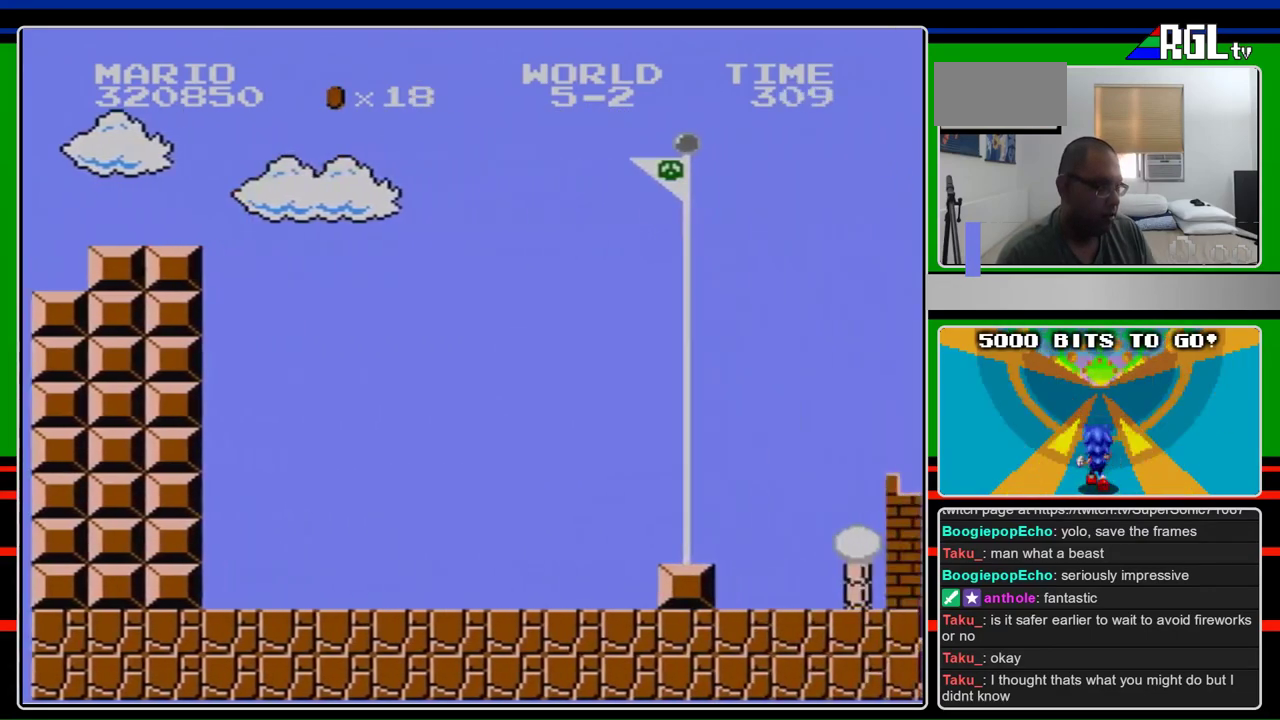
{"buttons": ["A", "B", "DPAD_RIGHT"], "events": []}
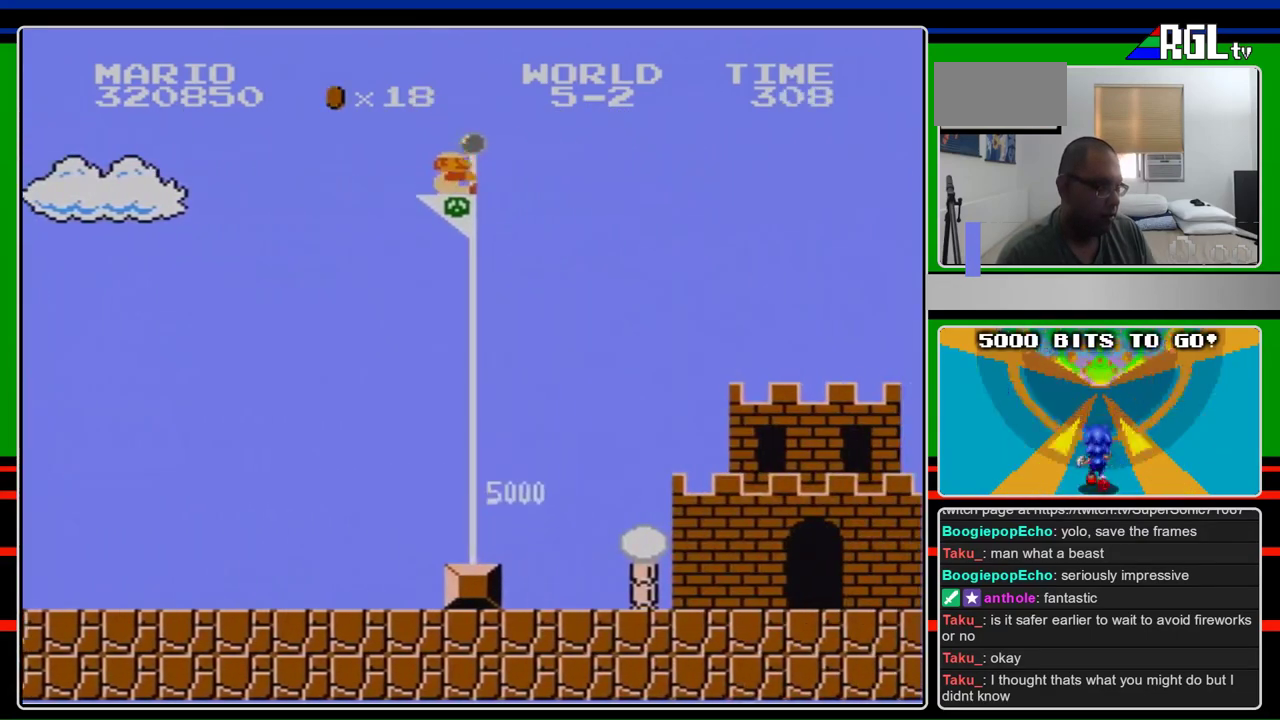
{"buttons": ["B", "DPAD_RIGHT"], "events": [[233, "A", "up"]]}
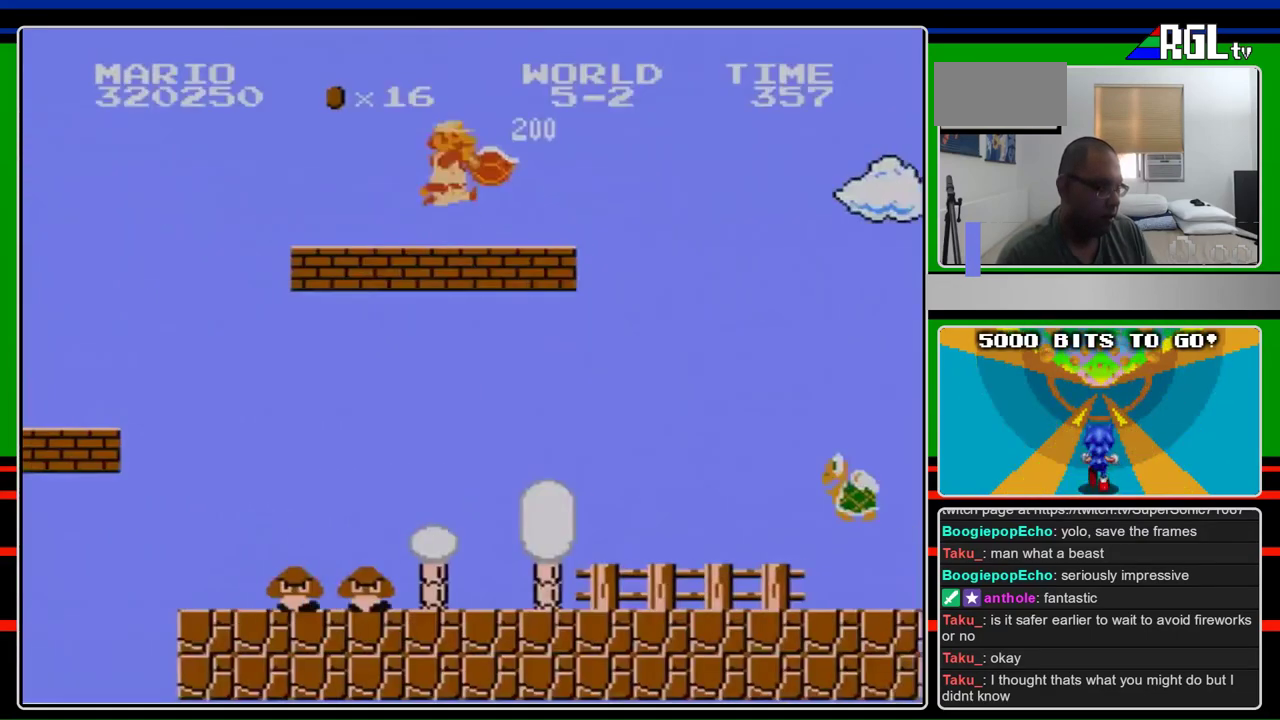
{"buttons": ["B", "DPAD_RIGHT"], "events": [[33, "DPAD_RIGHT", "up"], [167, "DPAD_RIGHT", "down"]]}
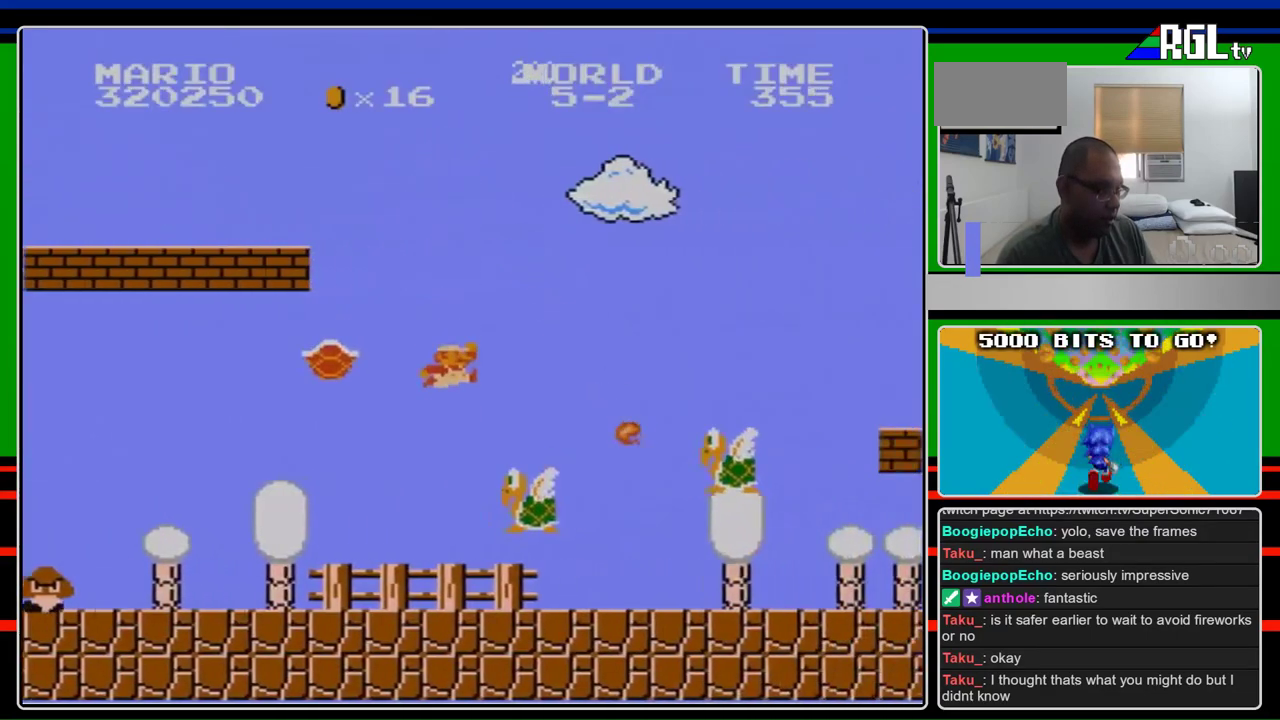
{"buttons": ["B", "DPAD_RIGHT"], "events": []}
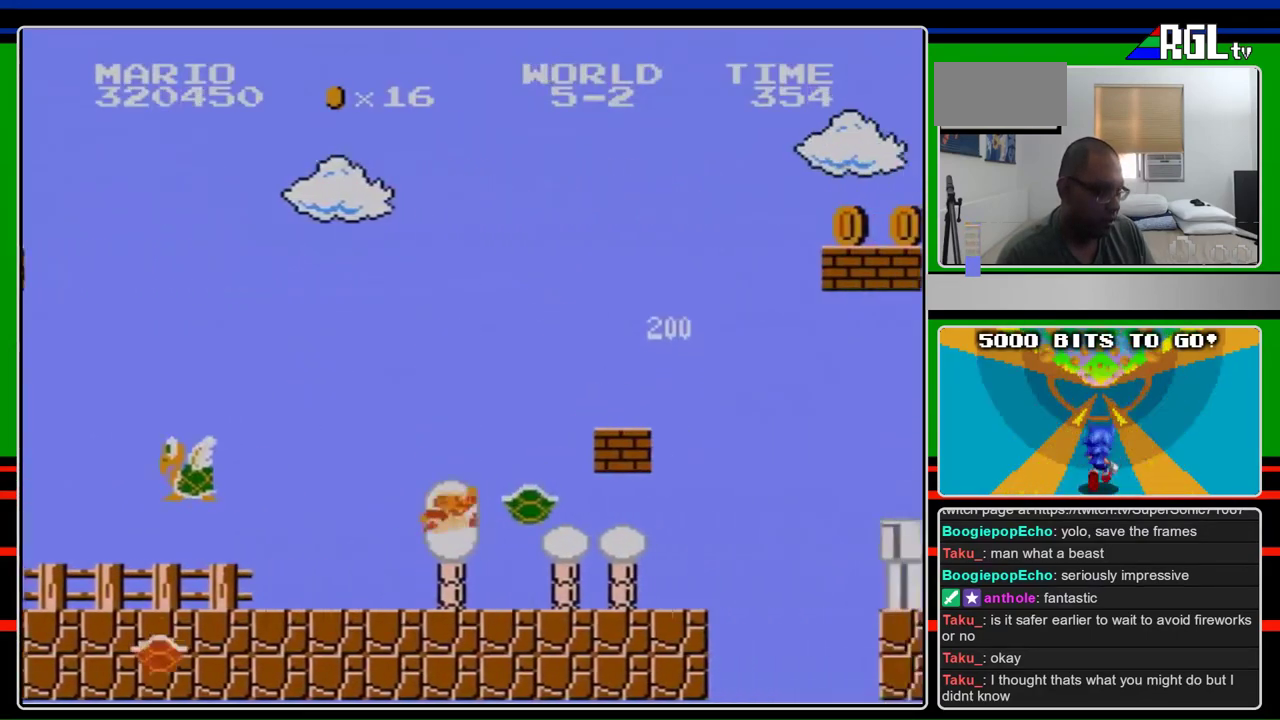
{"buttons": ["B", "DPAD_RIGHT"], "events": [[167, "A", "down"], [400, "A", "up"]]}
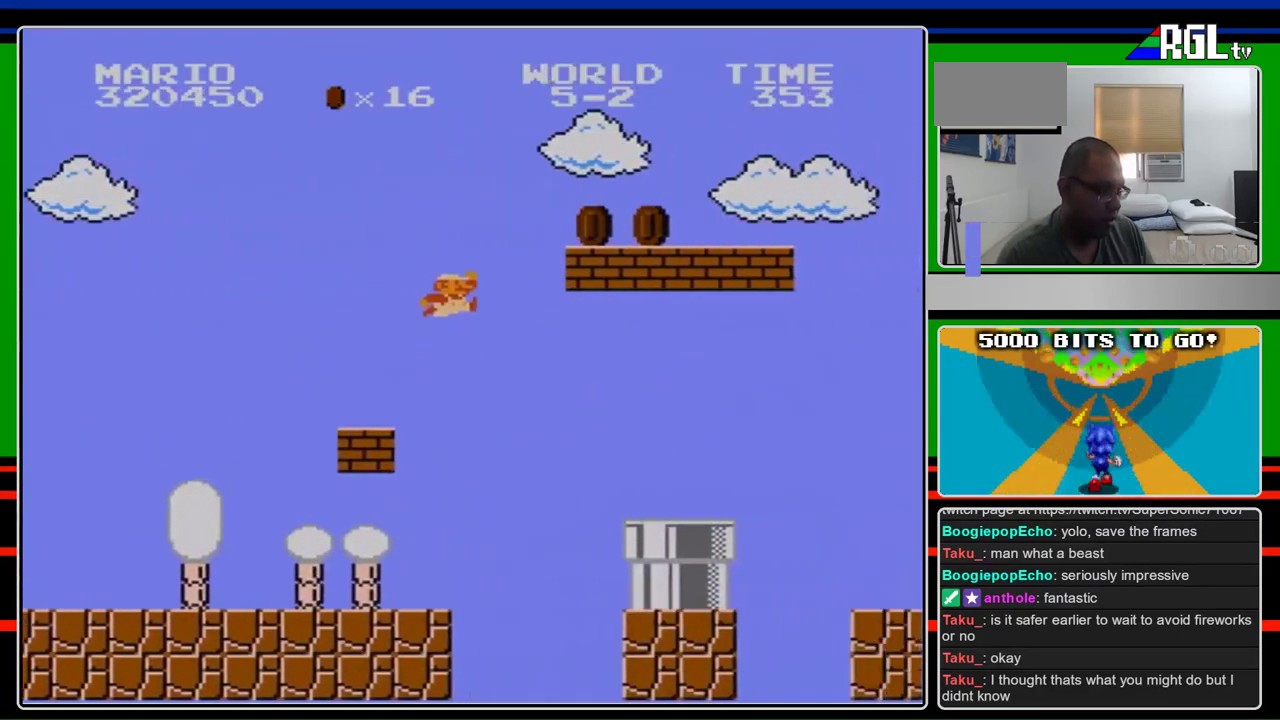
{"buttons": ["B", "DPAD_RIGHT"], "events": [[133, "A", "down"], [300, "A", "up"]]}
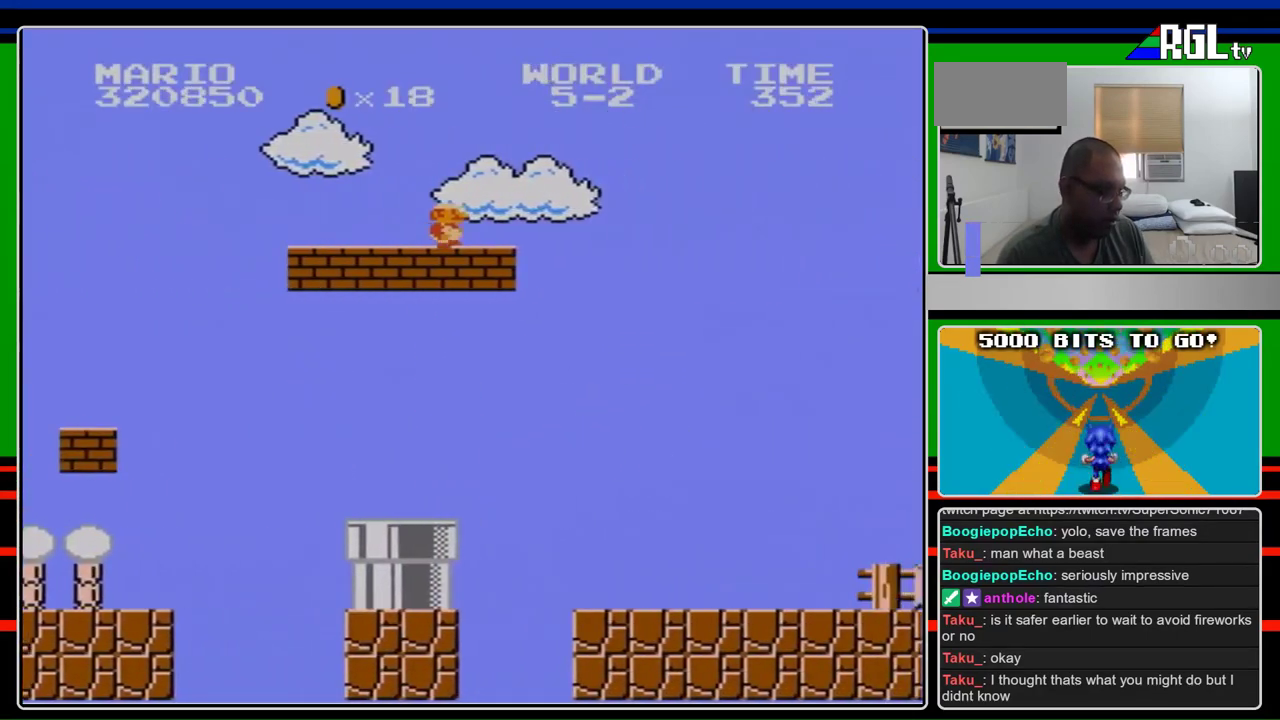
{"buttons": ["A", "B", "DPAD_RIGHT"], "events": [[400, "A", "down"]]}
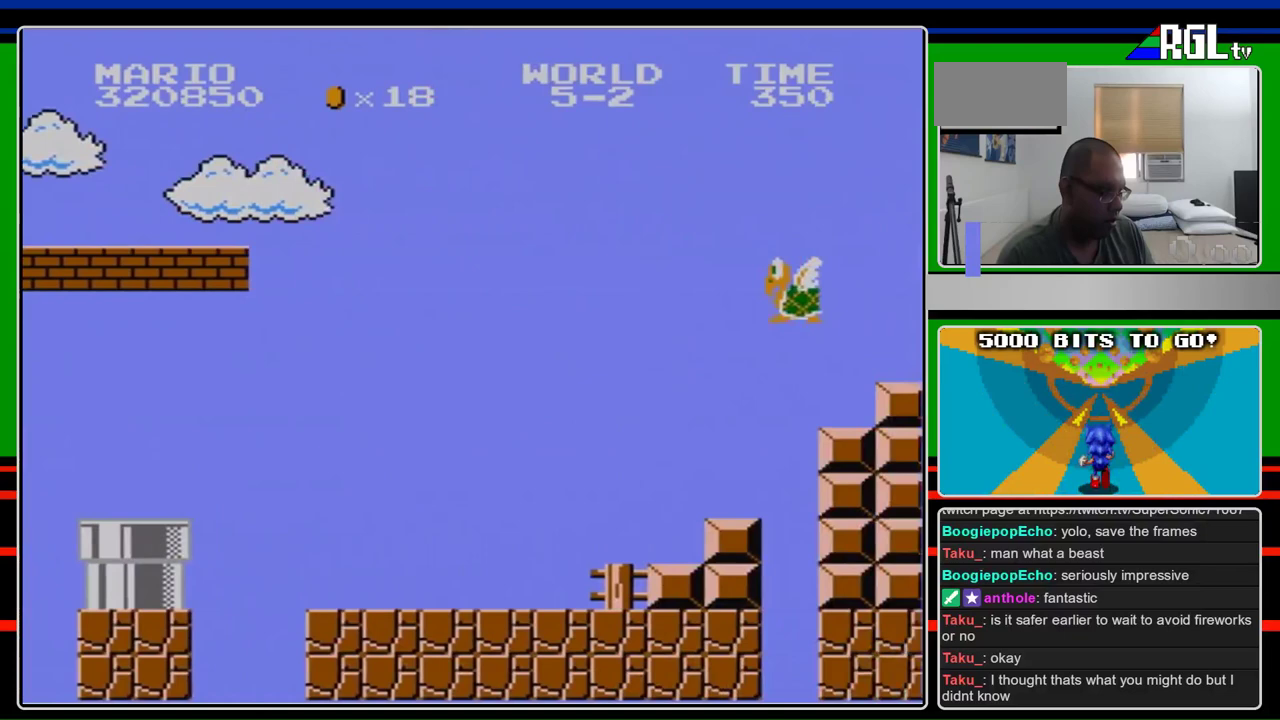
{"buttons": ["A", "B", "DPAD_RIGHT"], "events": []}
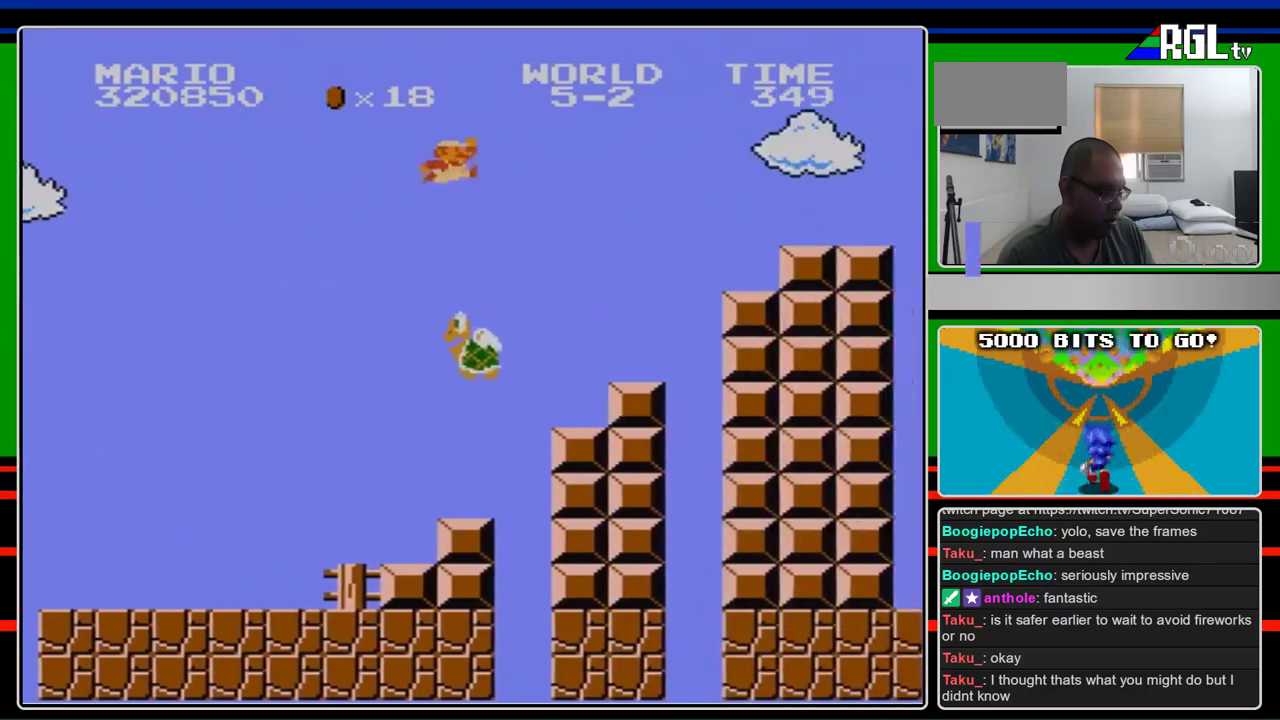
{"buttons": ["B", "DPAD_RIGHT"], "events": [[300, "A", "up"]]}
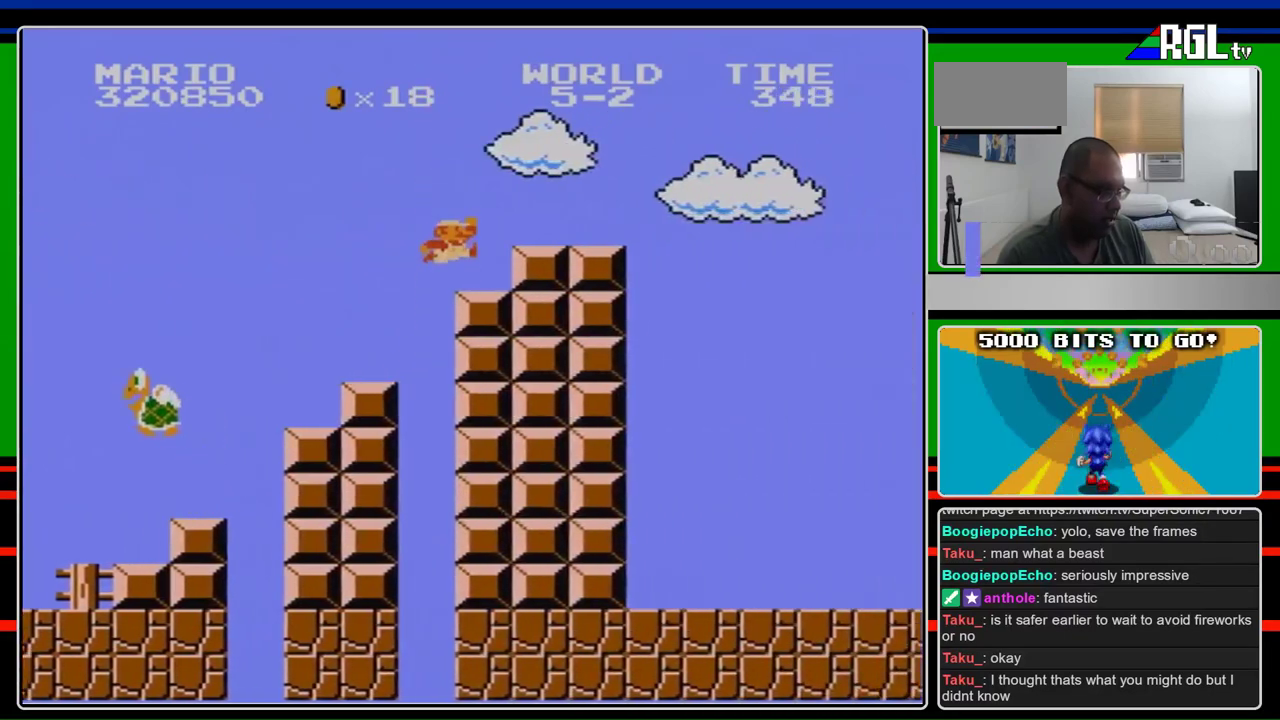
{"buttons": ["B", "DPAD_RIGHT"], "events": [[100, "A", "down"], [200, "A", "up"]]}
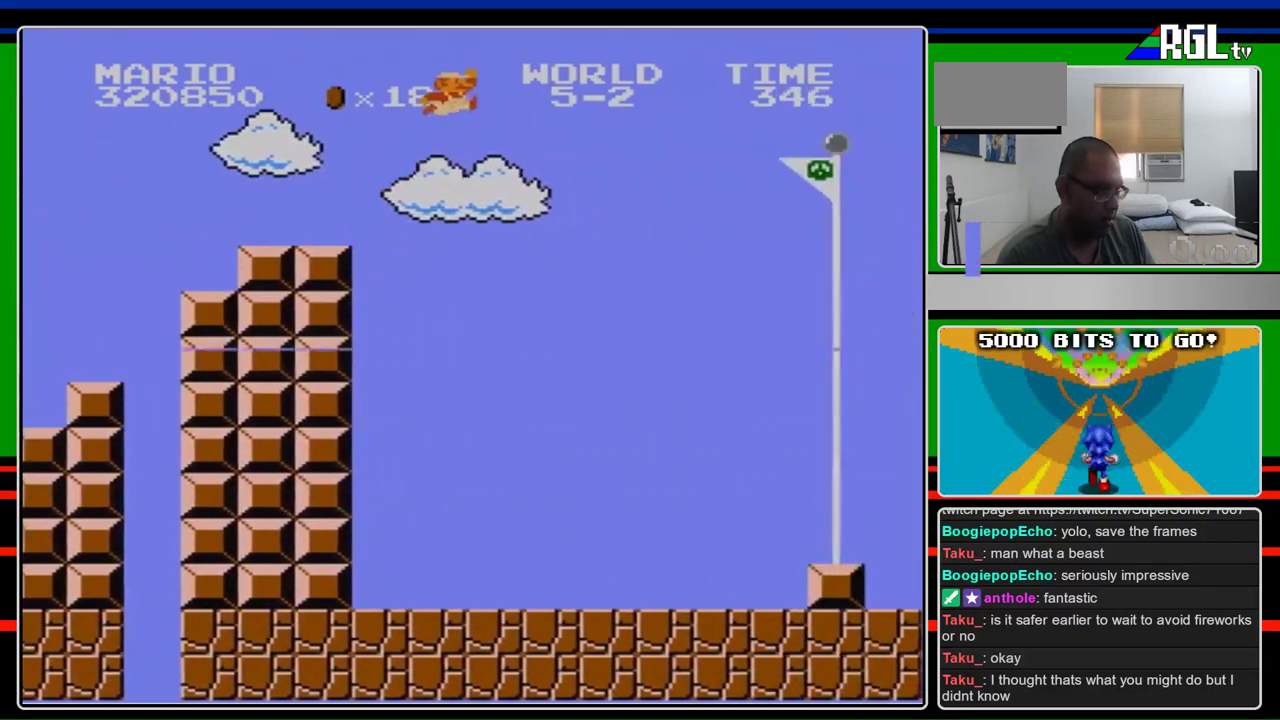
{"buttons": ["A", "B", "DPAD_RIGHT"], "events": [[100, "A", "down"]]}
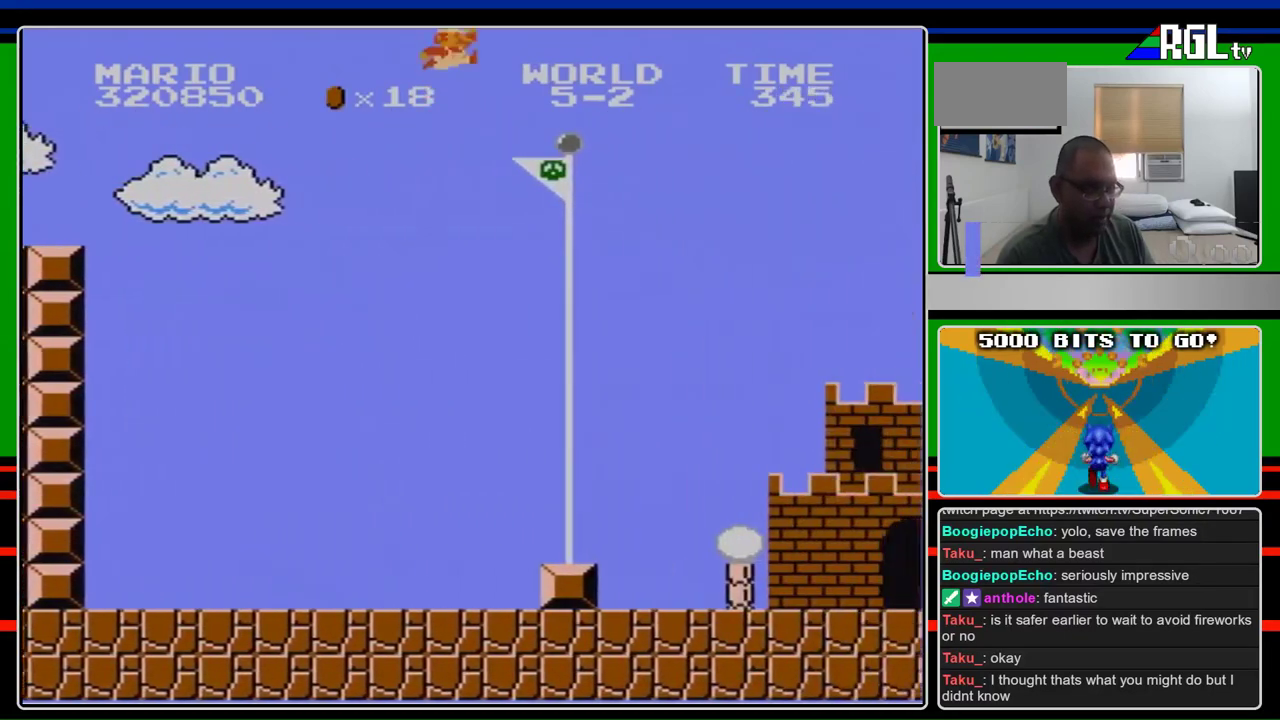
{"buttons": ["A", "B", "DPAD_RIGHT"], "events": []}
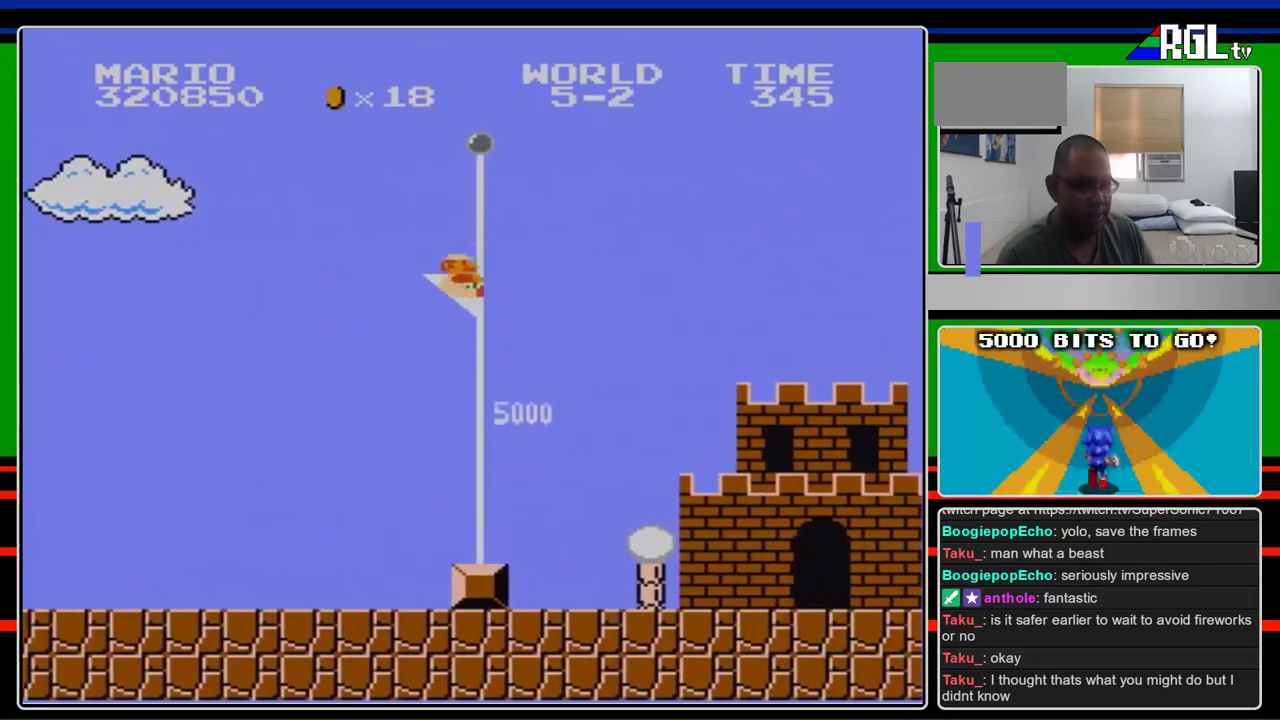
{"buttons": [], "events": [[133, "A", "up"], [133, "DPAD_RIGHT", "up"], [167, "B", "up"]]}
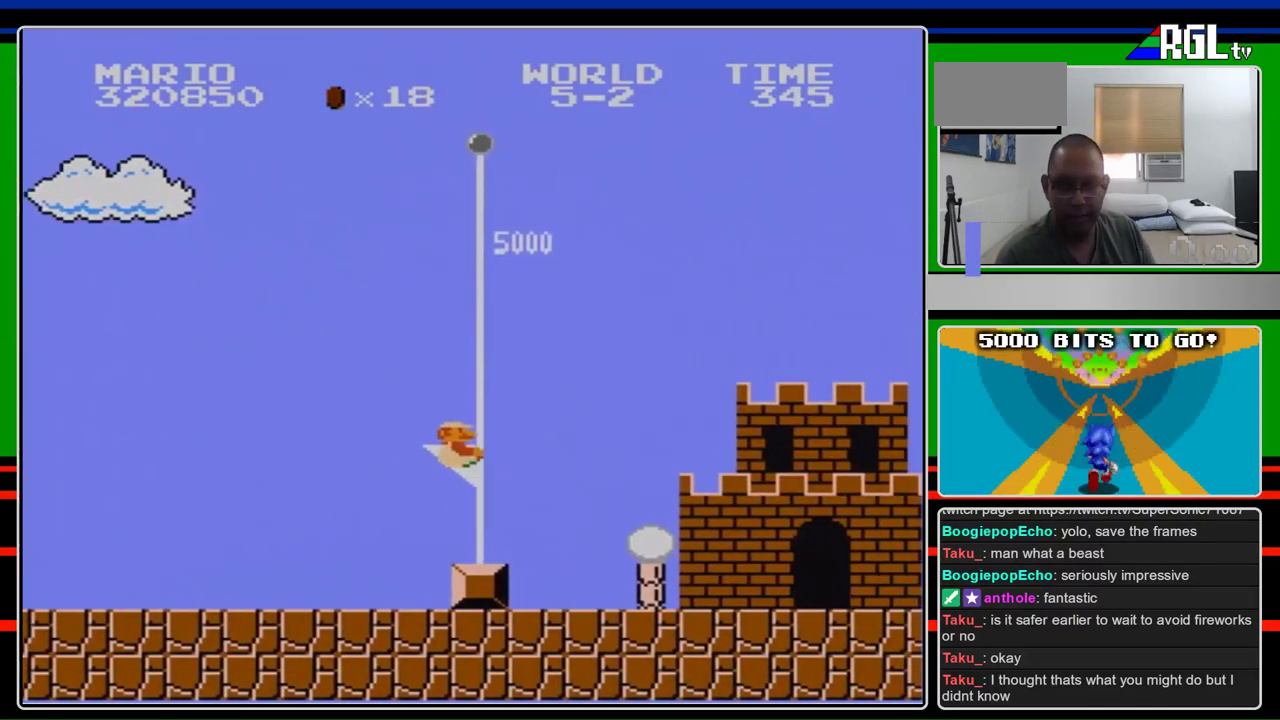
{"buttons": [], "events": []}
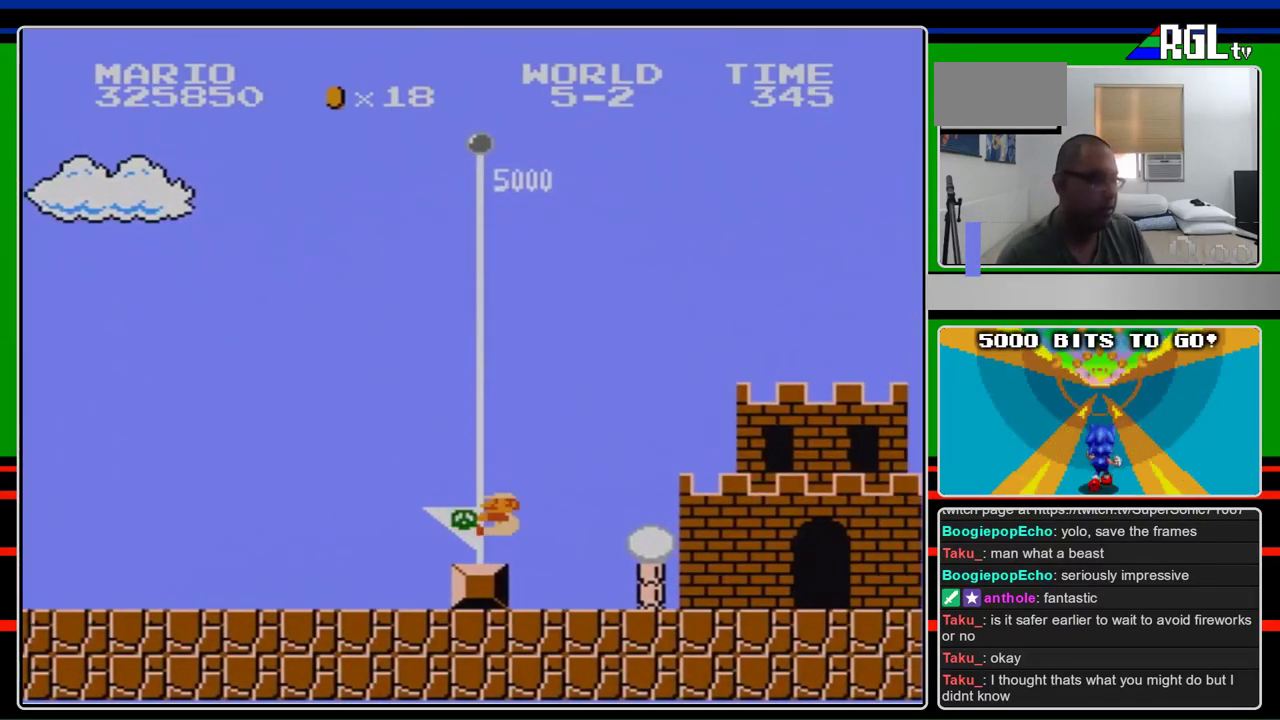
{"buttons": [], "events": []}
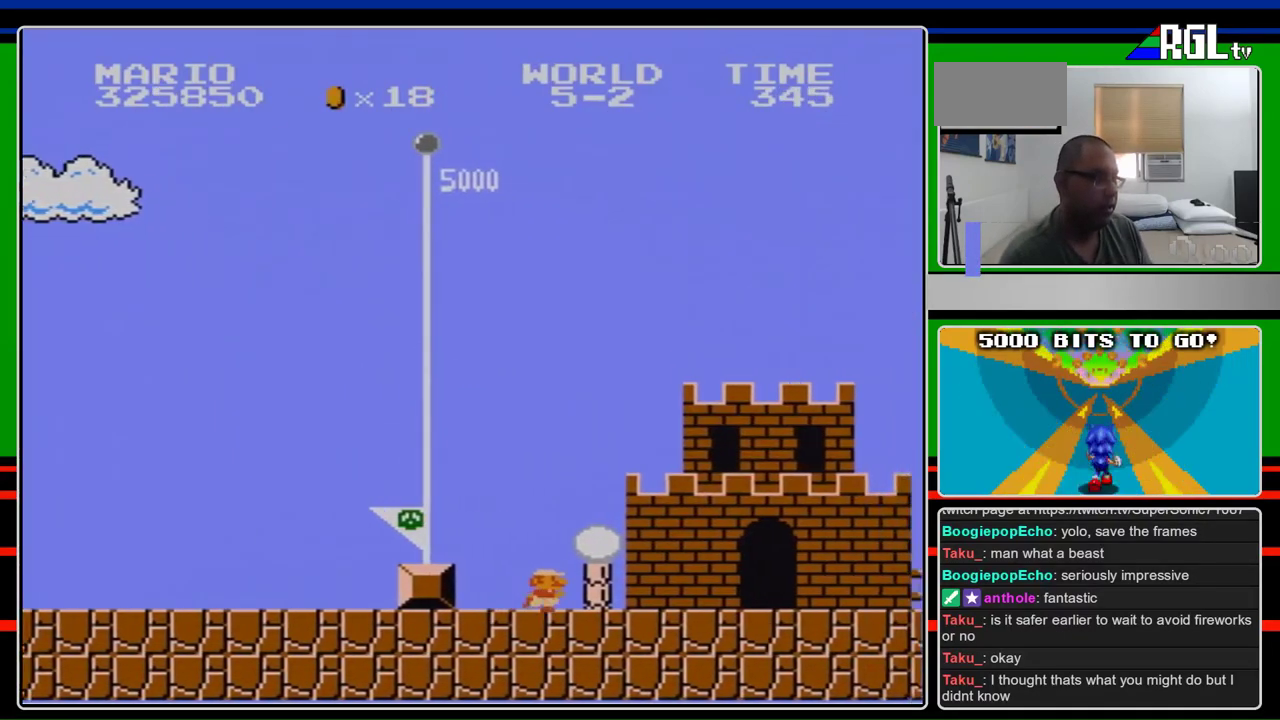
{"buttons": [], "events": []}
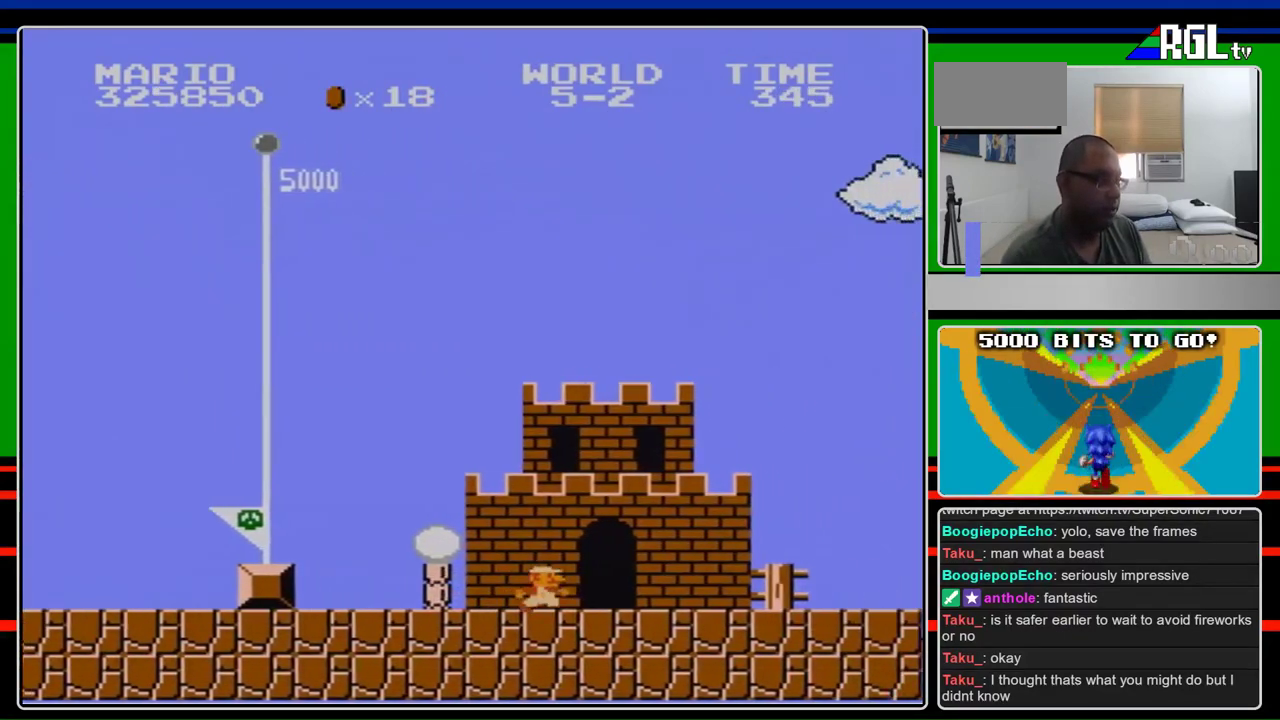
{"buttons": [], "events": []}
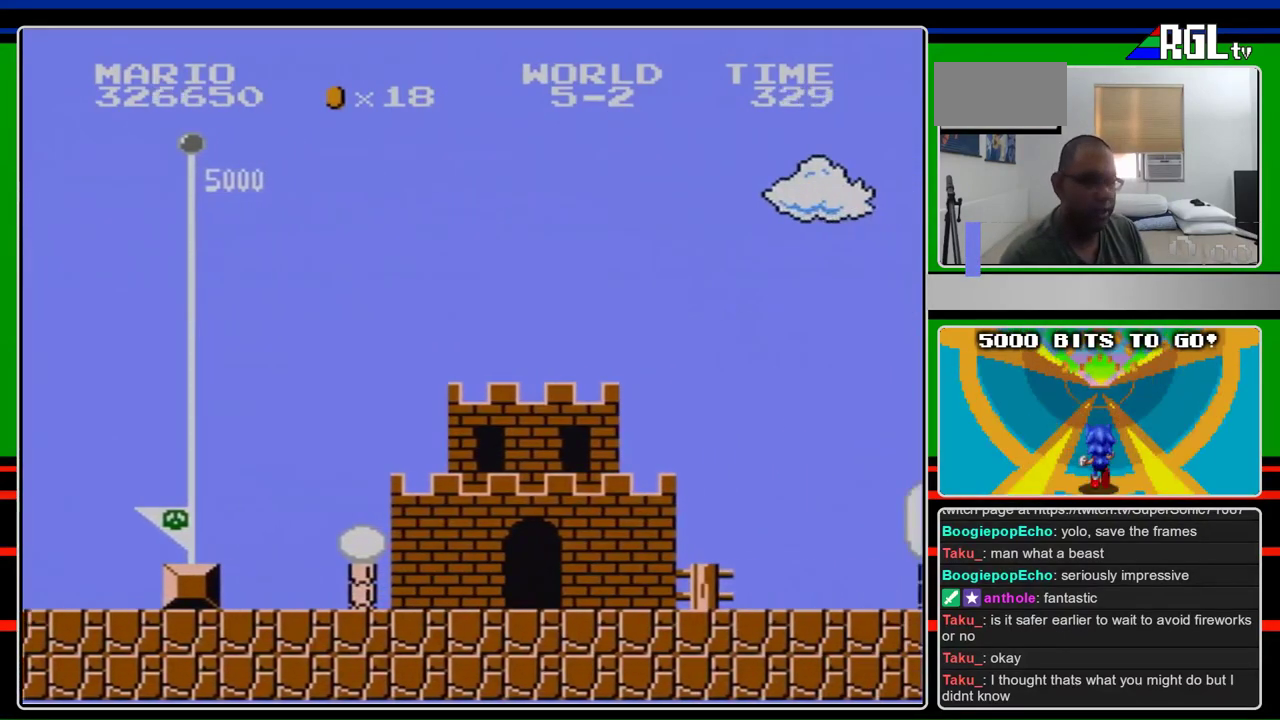
{"buttons": [], "events": []}
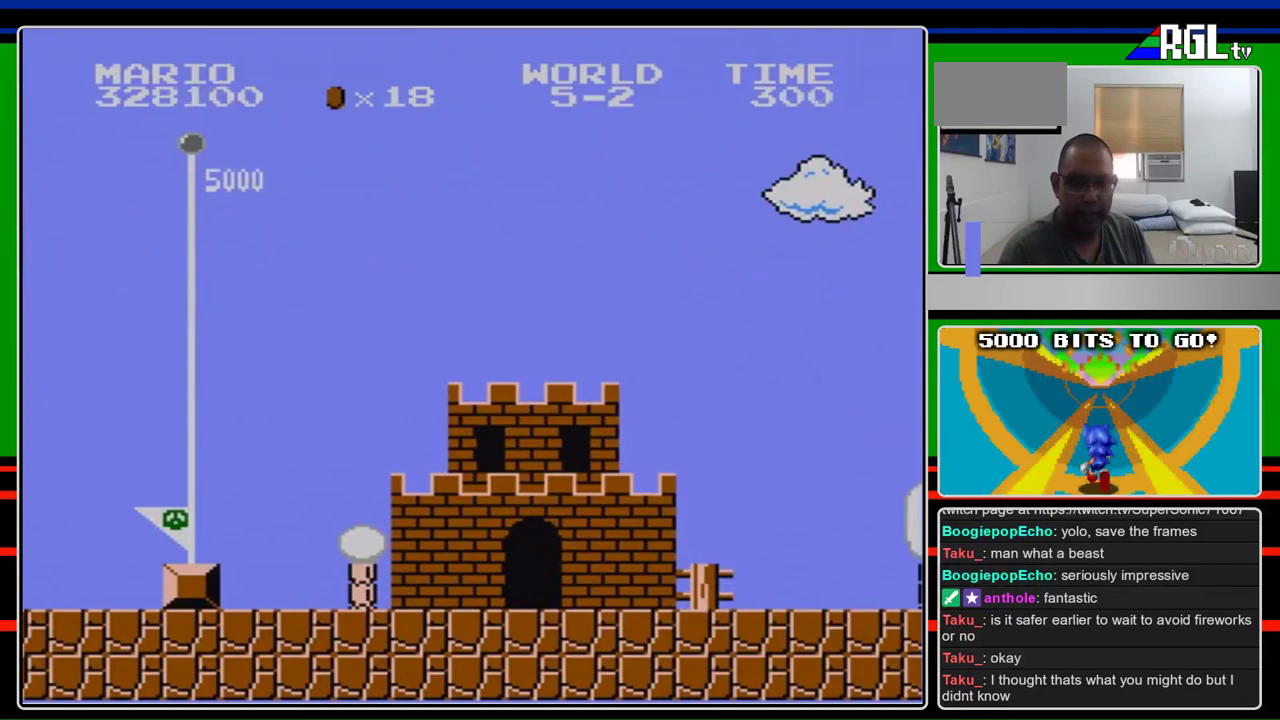
{"buttons": [], "events": []}
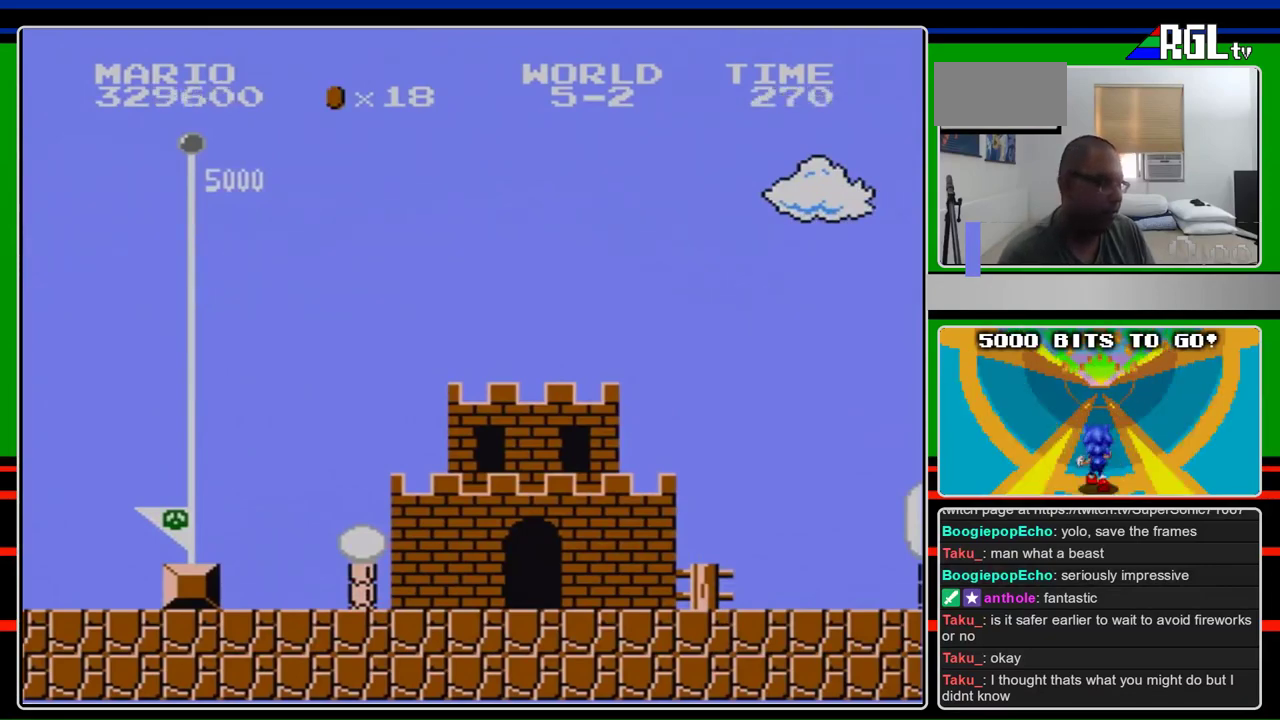
{"buttons": ["B"], "events": [[67, "B", "down"]]}
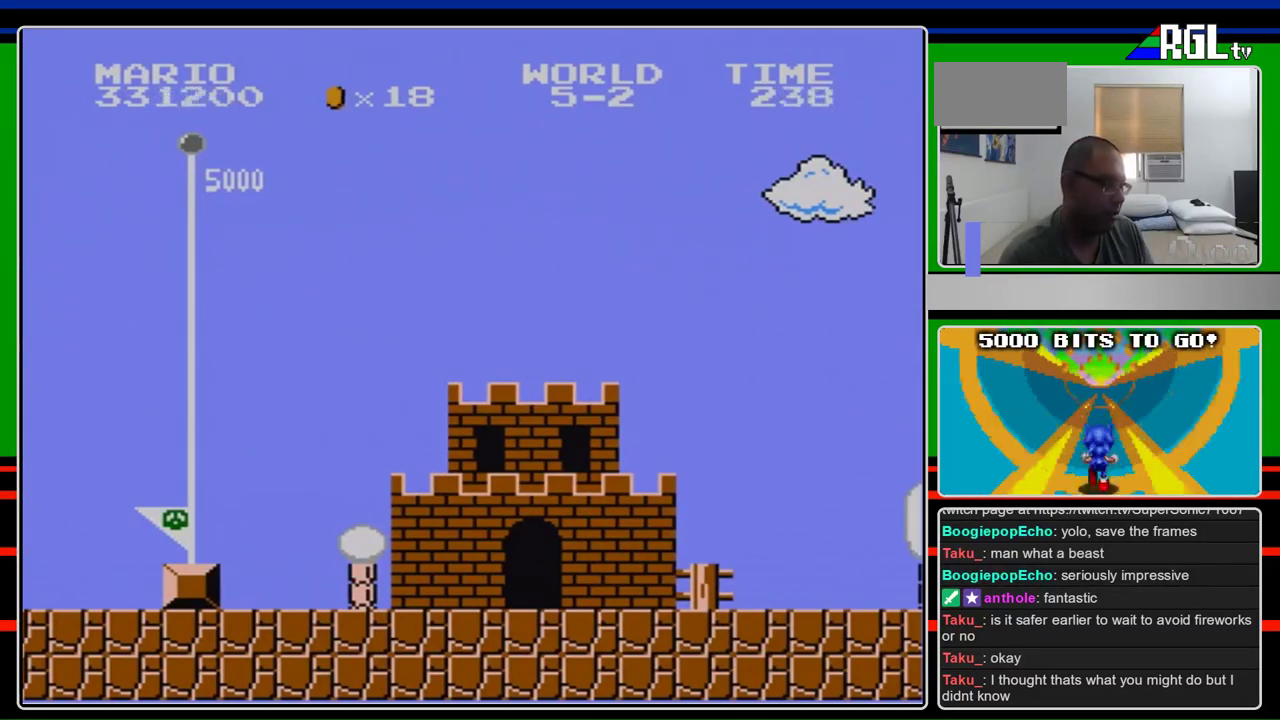
{"buttons": ["B", "DPAD_RIGHT"], "events": [[500, "DPAD_RIGHT", "down"]]}
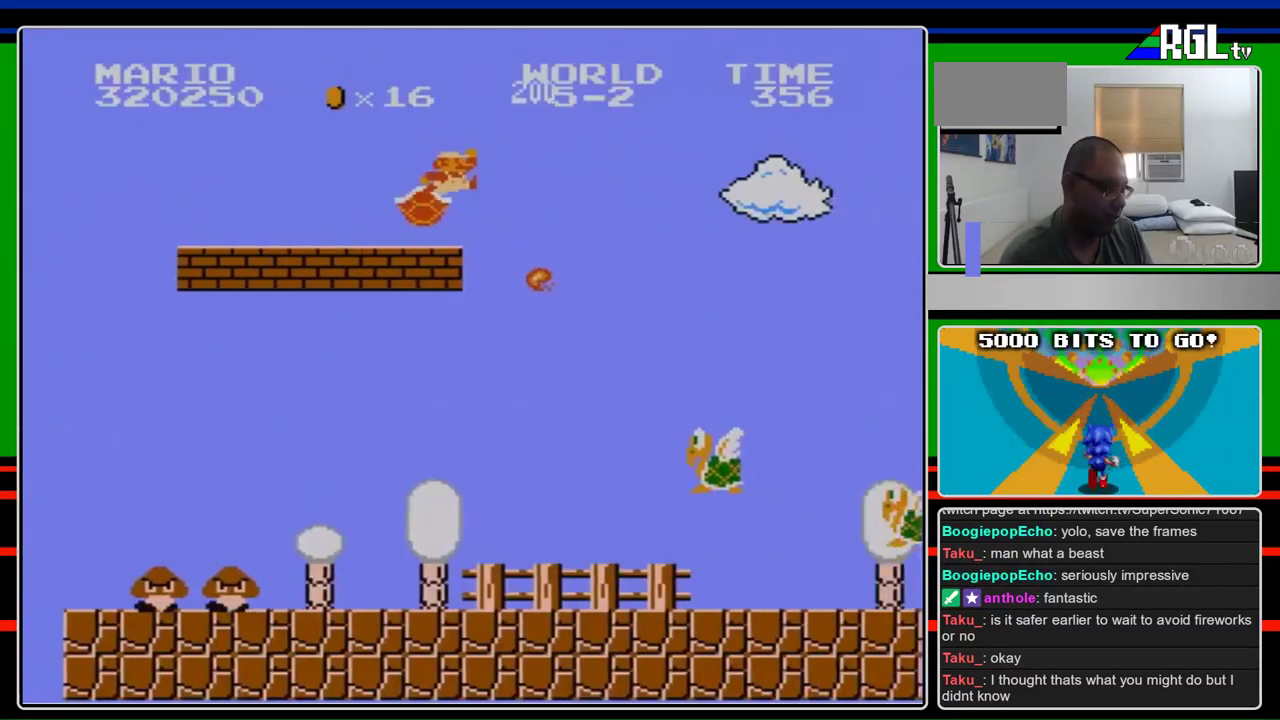
{"buttons": ["B", "DPAD_RIGHT"], "events": []}
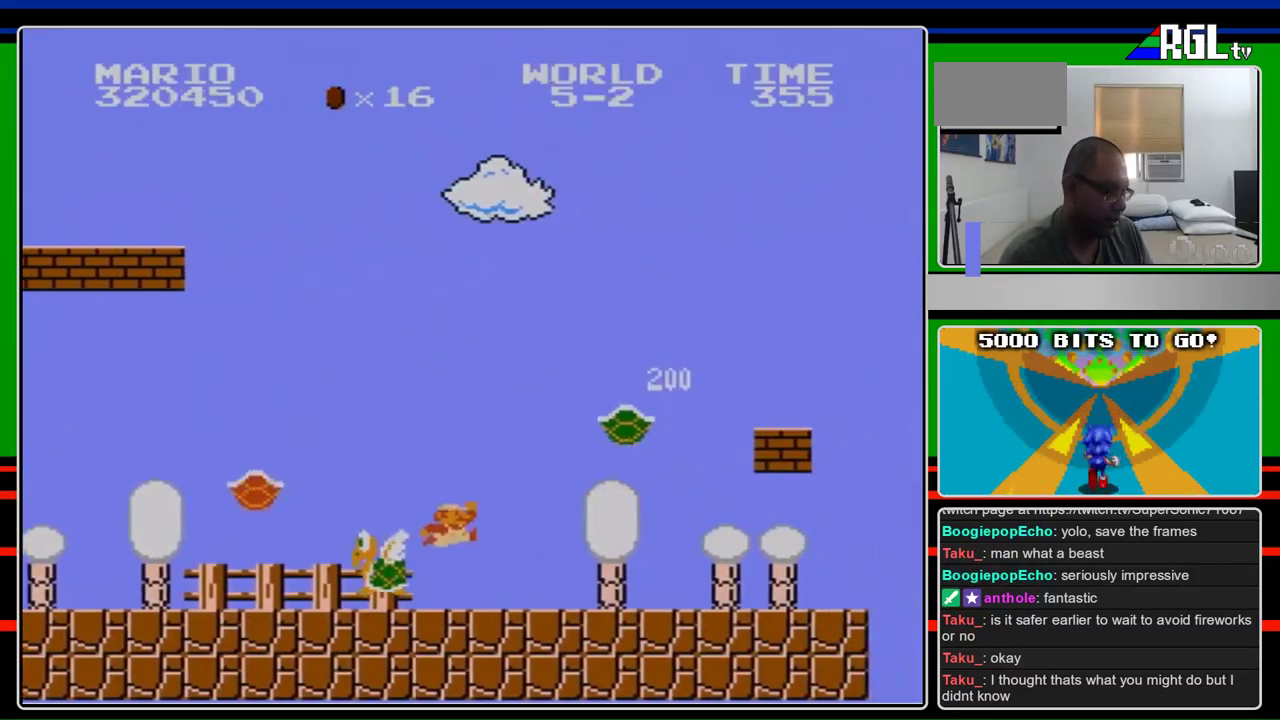
{"buttons": ["A", "B", "DPAD_RIGHT"], "events": [[433, "A", "down"]]}